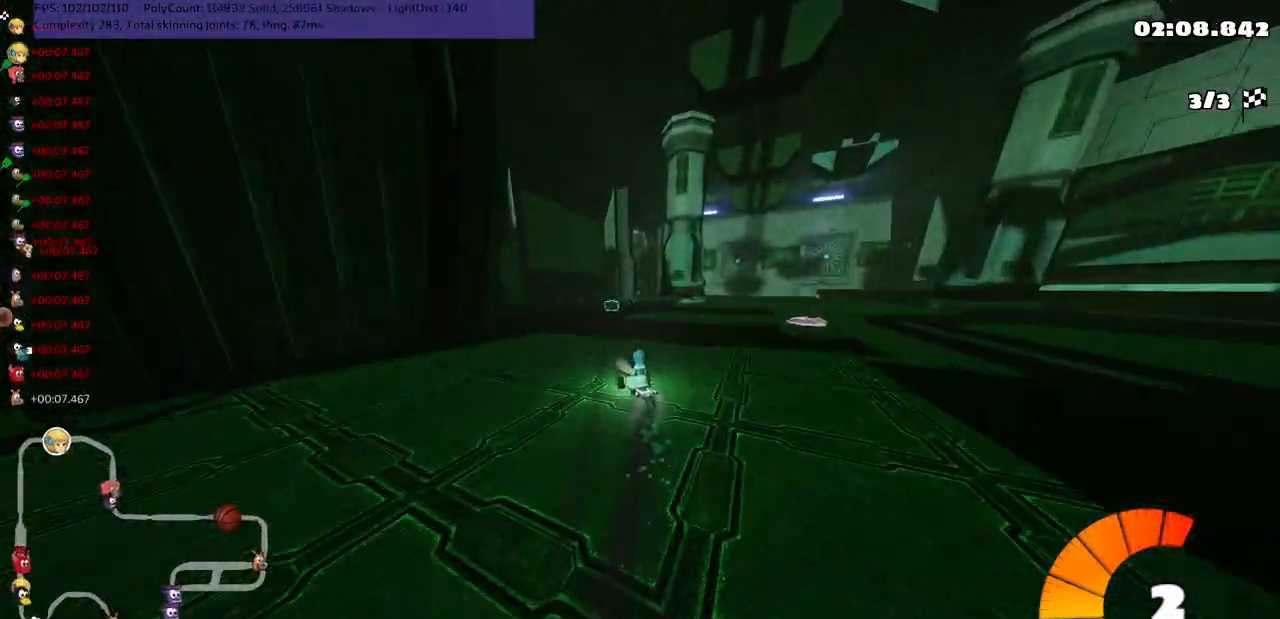
Gameplay with keyboard; each line is a JSON object with the keys held at the frame after it. "events" lists presses ("down") and releases ("up") of ".", "/", "alt_r", "b", "c", "comma", "ctrl_r", "d", "down", "f", "g", "h", "j", "k", "l", "left", "m", "n", "quote", "return", "right", "semicolon", "shift_r", "space", "super", "up" and "v" between this image and that frame as [ms after this image, input, new state], when the widget could be followed in between. No other keys are recorded. Mouse input is not recorded.
{"keys": ["right", "up"], "events": [[150, "left", "up"], [383, "m", "up"], [383, "n", "down"], [483, "n", "up"]]}
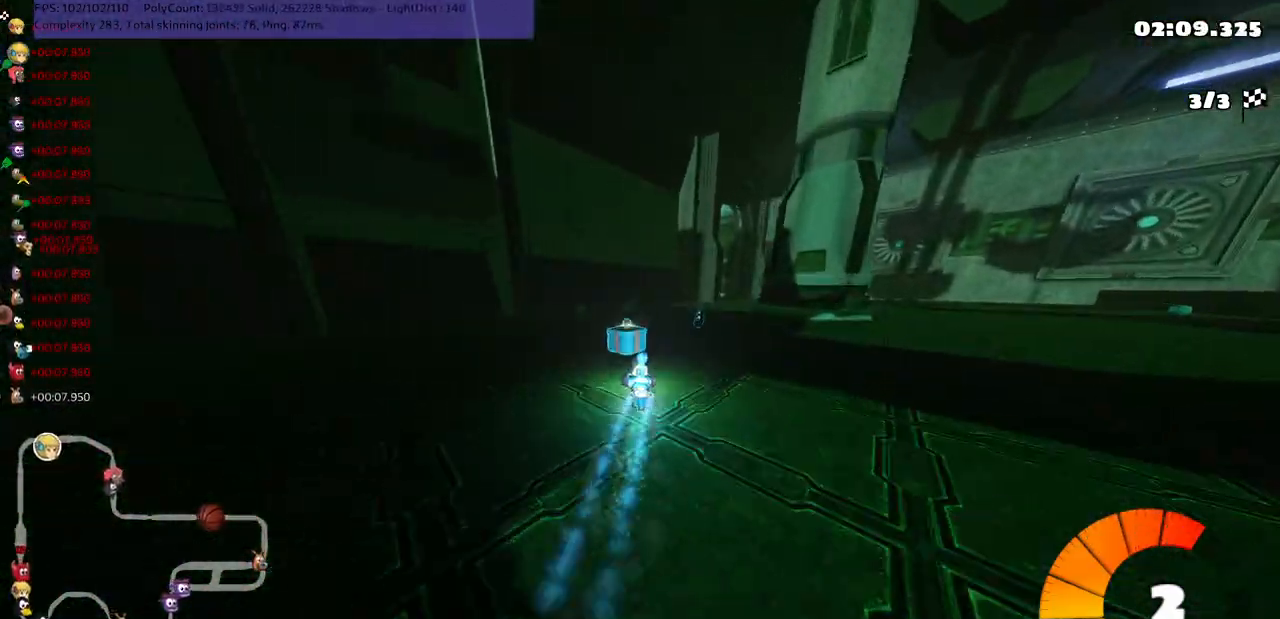
{"keys": ["right", "up"], "events": [[167, "right", "up"], [367, "right", "down"]]}
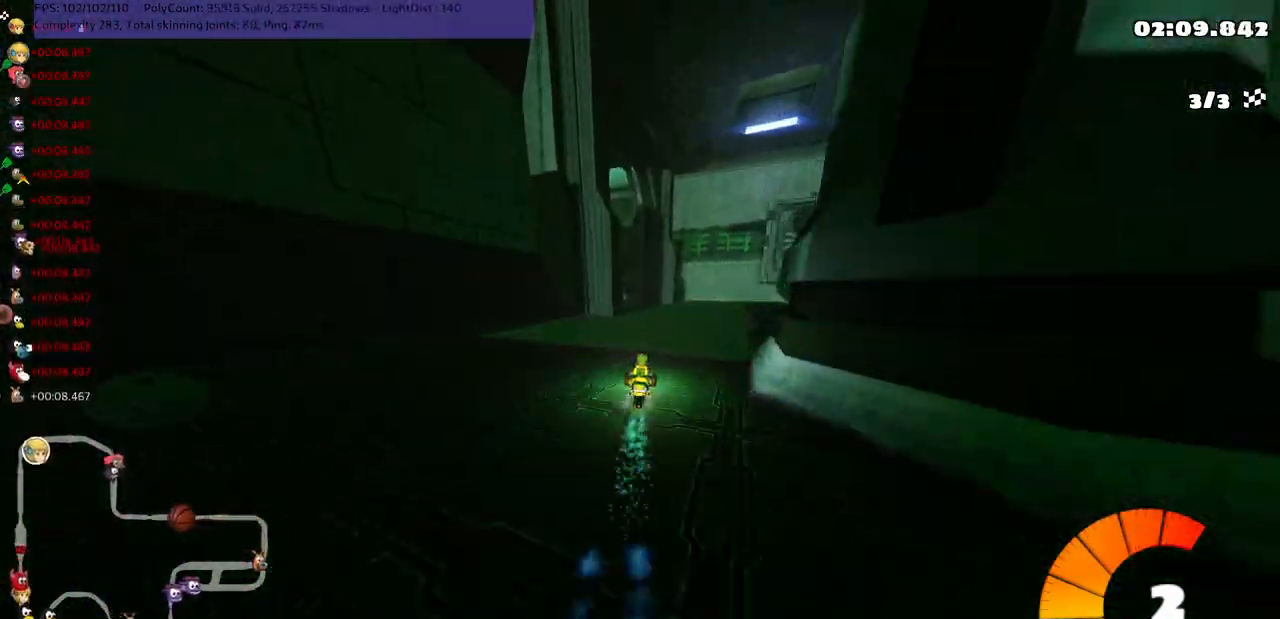
{"keys": ["left", "up"], "events": [[67, "right", "up"], [167, "left", "down"], [167, "m", "down"], [367, "m", "up"]]}
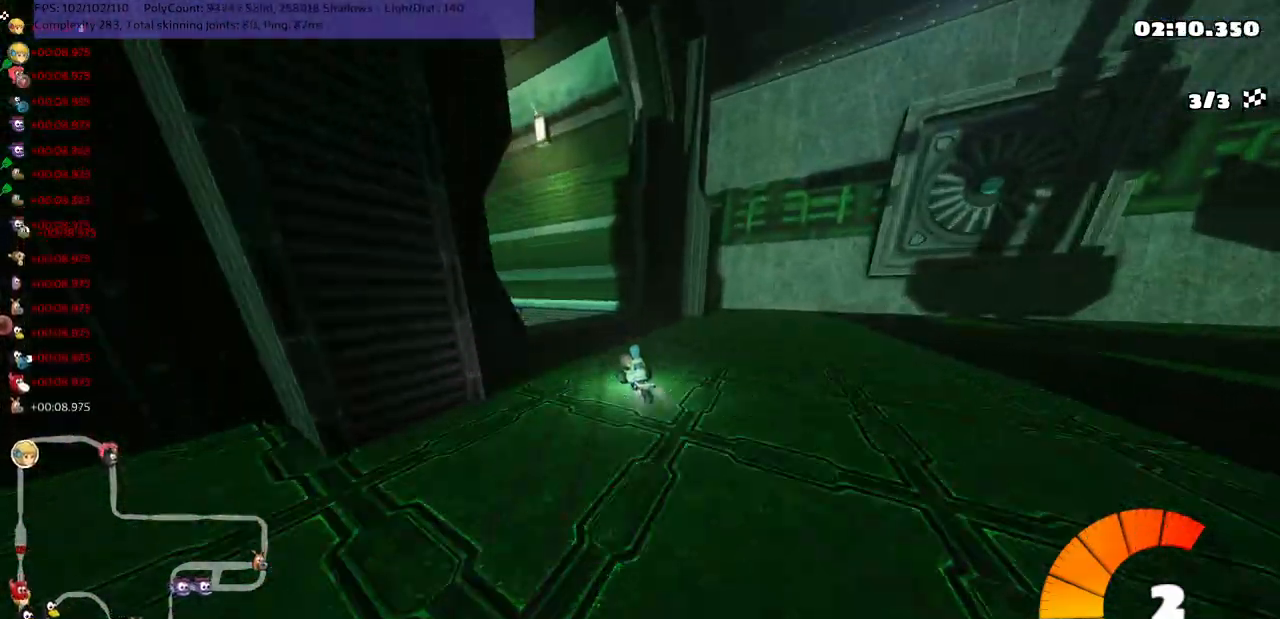
{"keys": ["m", "right", "up"], "events": [[33, "m", "down"], [67, "n", "down"], [183, "n", "up"], [350, "right", "down"], [383, "left", "up"]]}
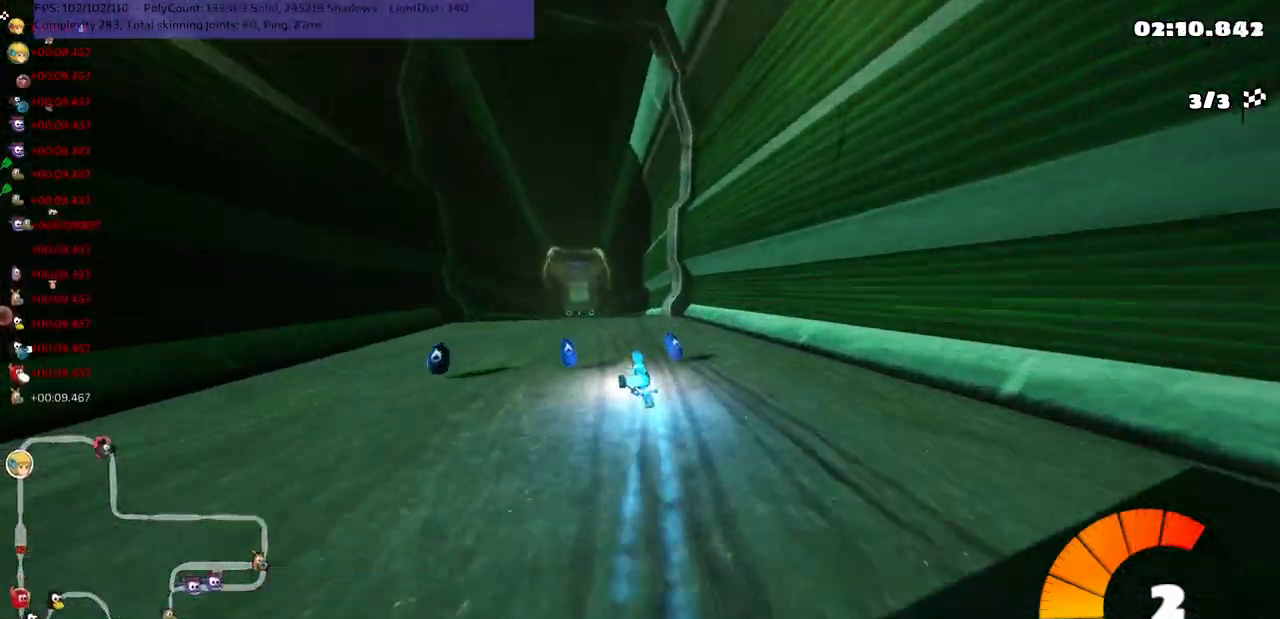
{"keys": ["m", "right", "up"], "events": [[117, "left", "down"], [250, "left", "up"]]}
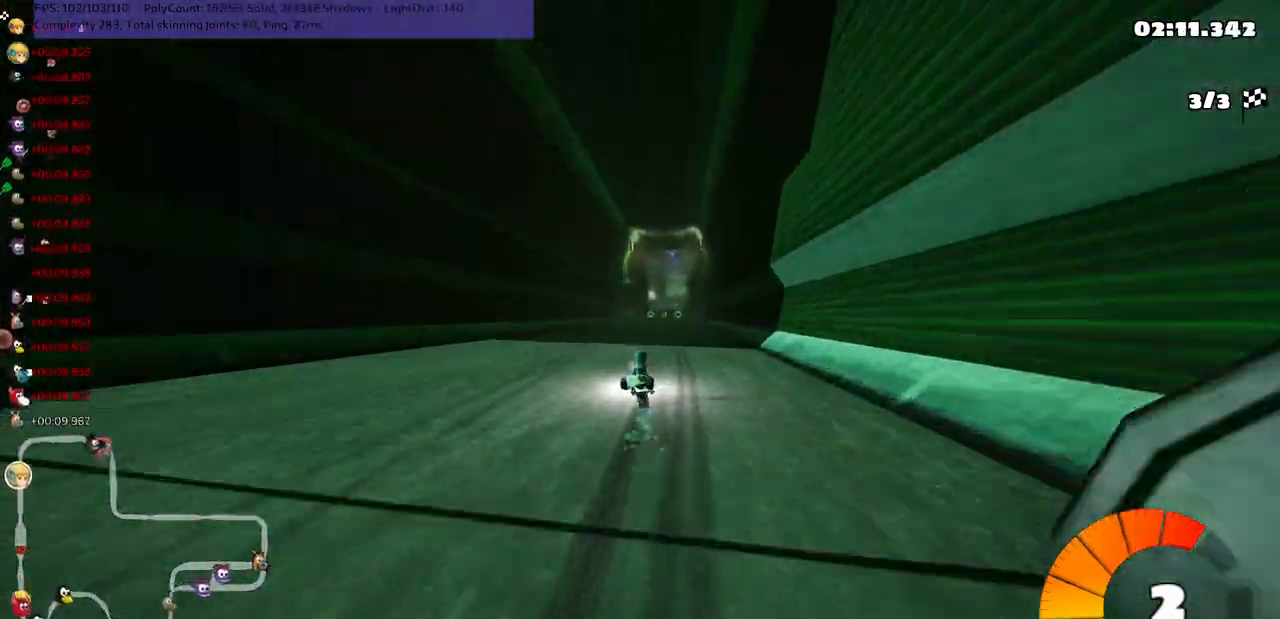
{"keys": ["n", "up"], "events": [[283, "m", "up"], [283, "n", "down"], [467, "right", "up"]]}
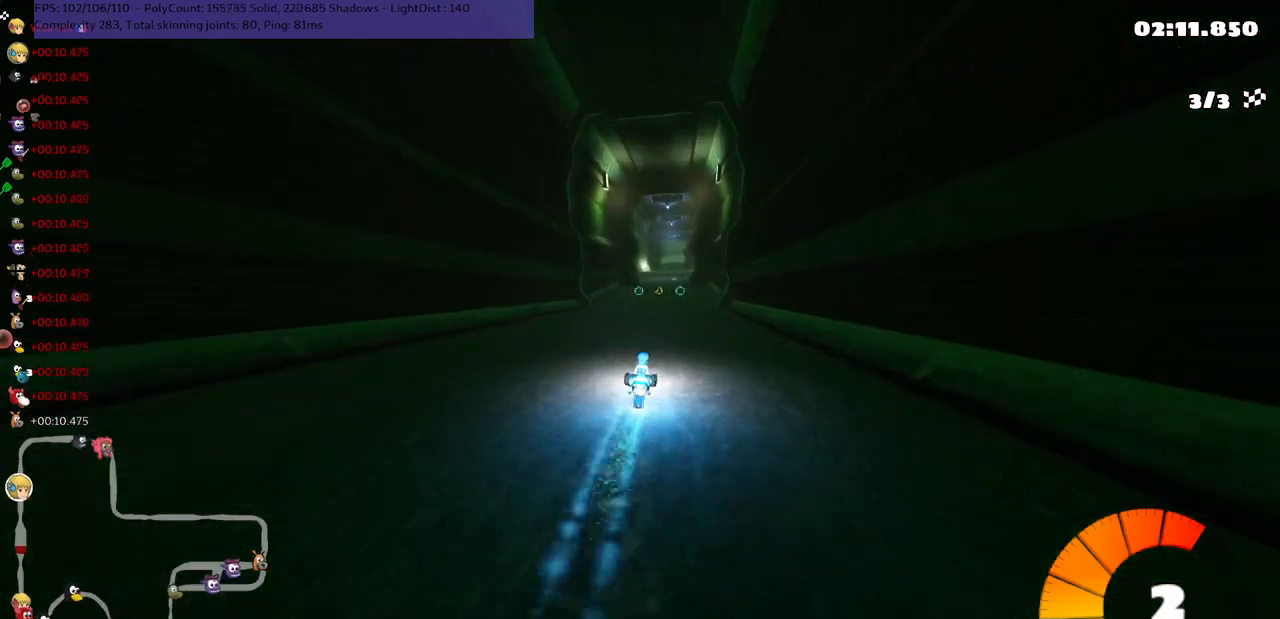
{"keys": ["right", "up"], "events": [[100, "n", "up"], [433, "right", "down"]]}
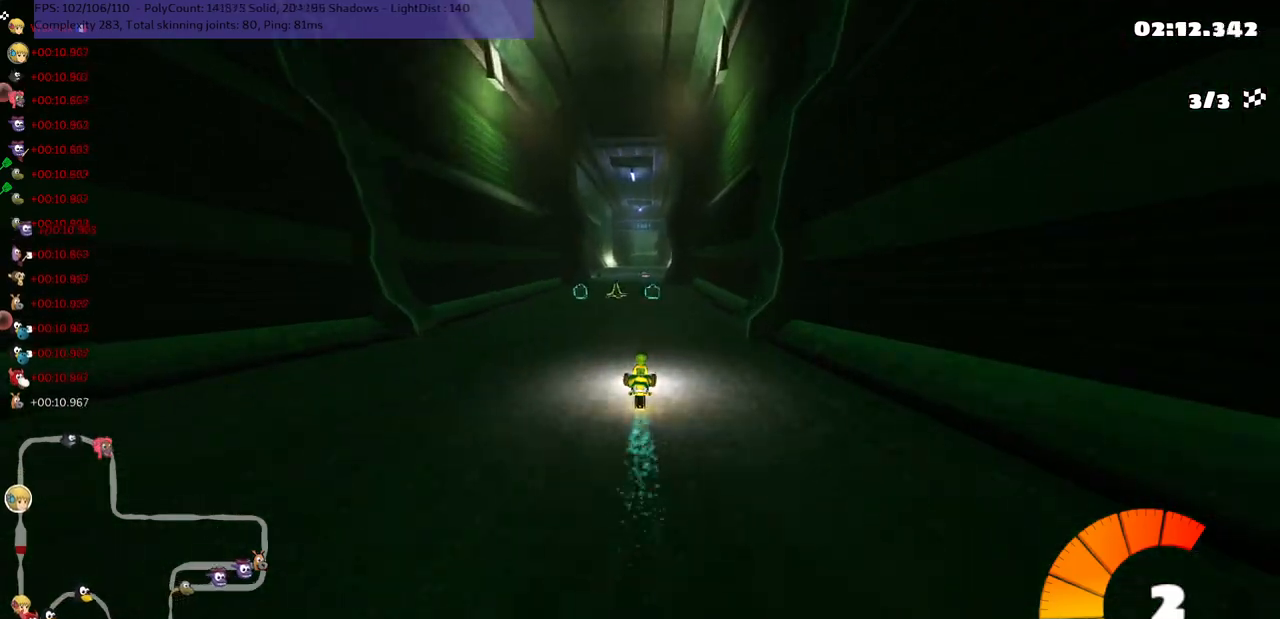
{"keys": ["up"], "events": [[33, "right", "up"], [367, "left", "down"], [367, "m", "down"], [367, "n", "down"], [467, "m", "up"], [500, "left", "up"], [500, "n", "up"]]}
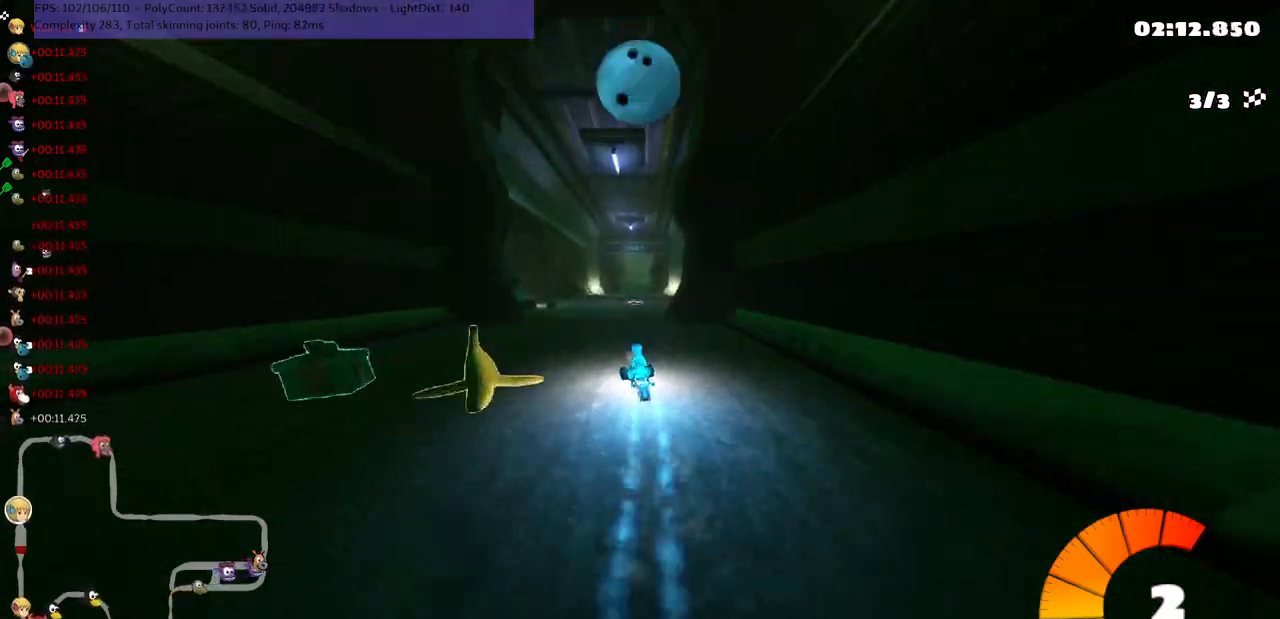
{"keys": ["left", "m", "up"], "events": [[267, "m", "down"], [267, "right", "down"], [333, "left", "down"], [367, "right", "up"]]}
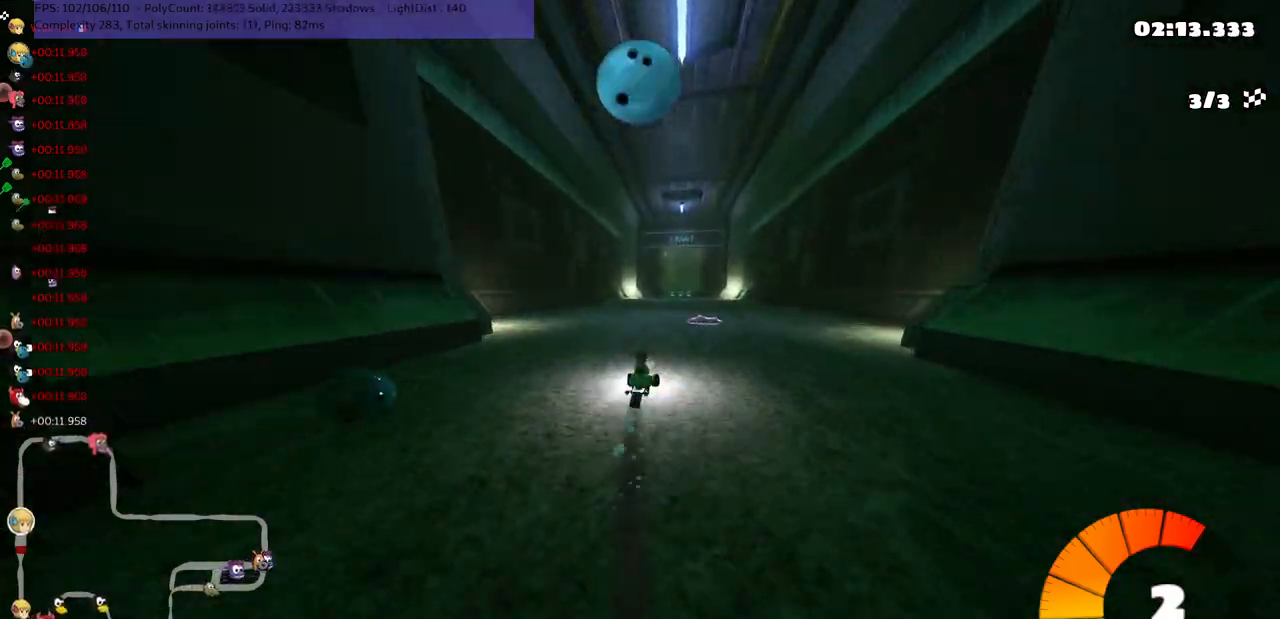
{"keys": ["b", "space", "up"], "events": [[183, "m", "up"], [250, "left", "up"], [350, "b", "down"], [383, "space", "down"]]}
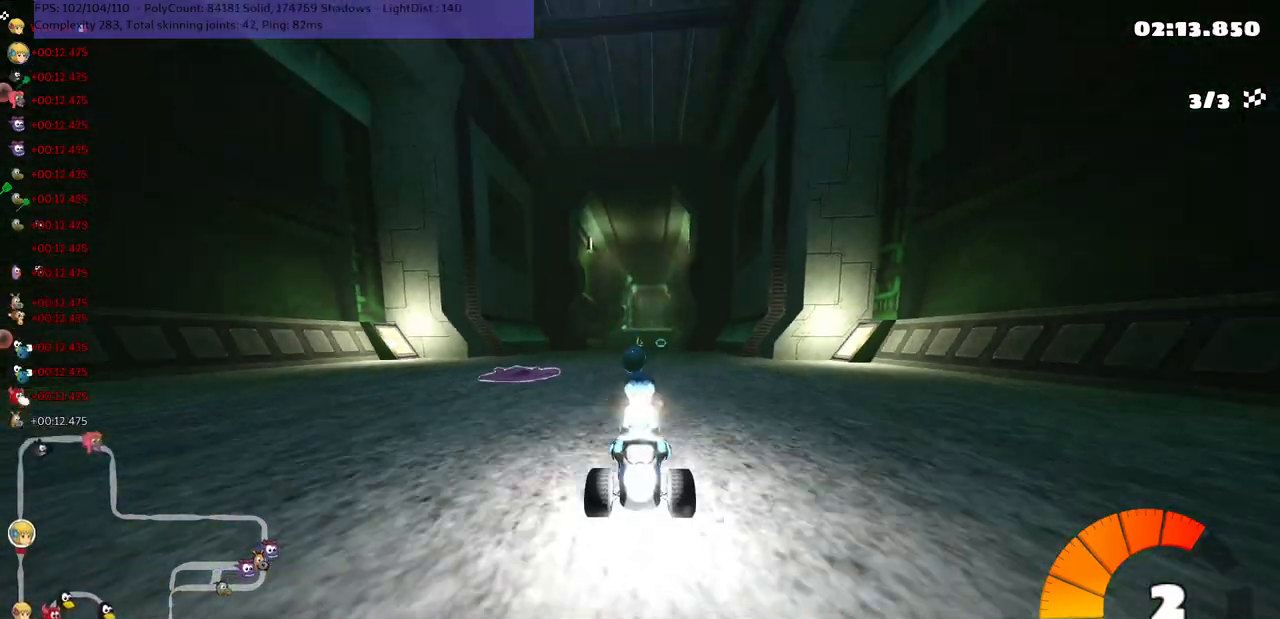
{"keys": ["b", "n", "up"], "events": [[67, "space", "up"], [133, "n", "down"], [150, "b", "up"], [267, "b", "down"], [333, "n", "up"], [367, "n", "down"]]}
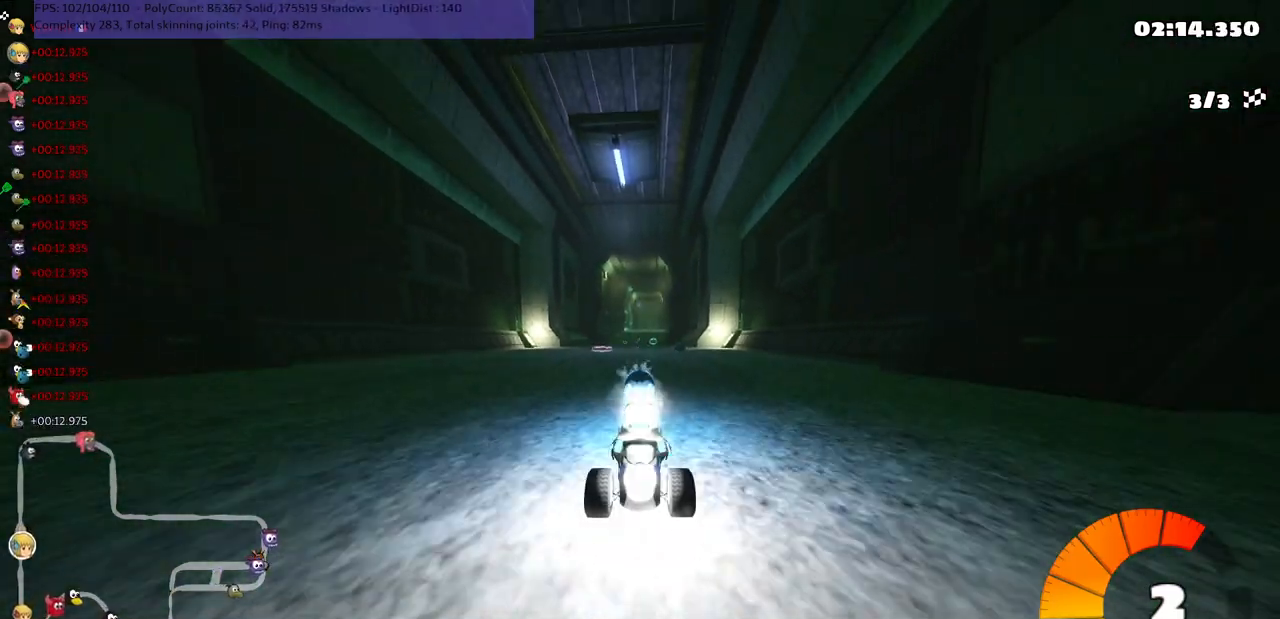
{"keys": ["up"], "events": [[33, "b", "up"], [183, "n", "up"]]}
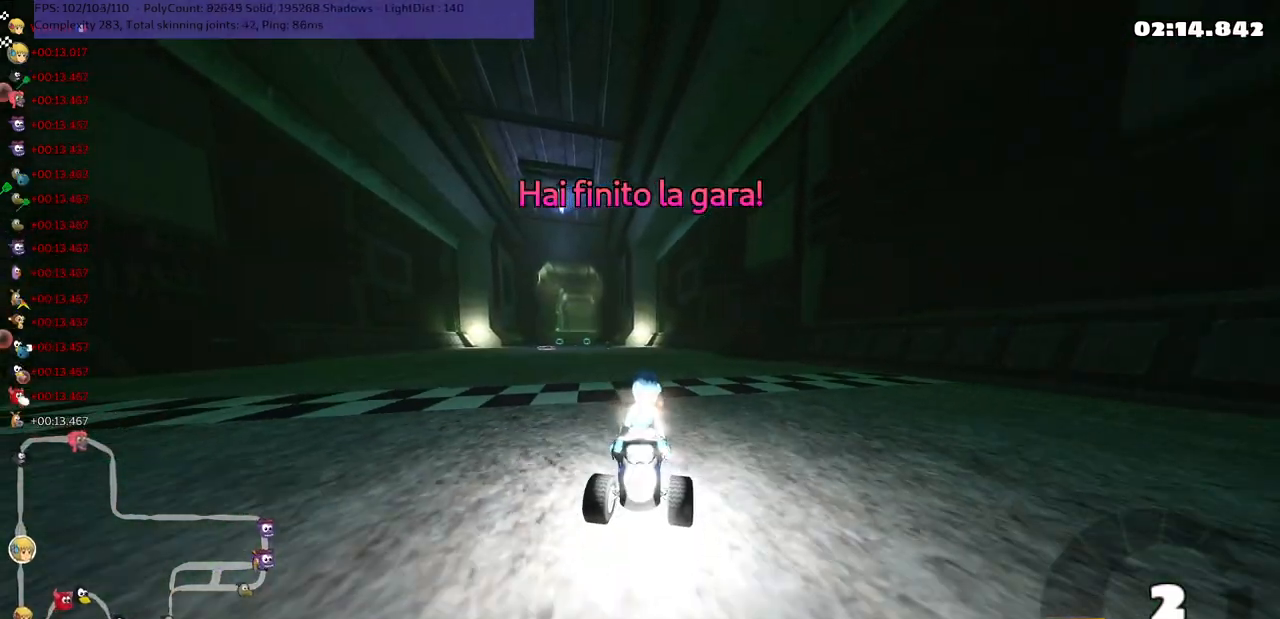
{"keys": [], "events": [[183, "up", "up"]]}
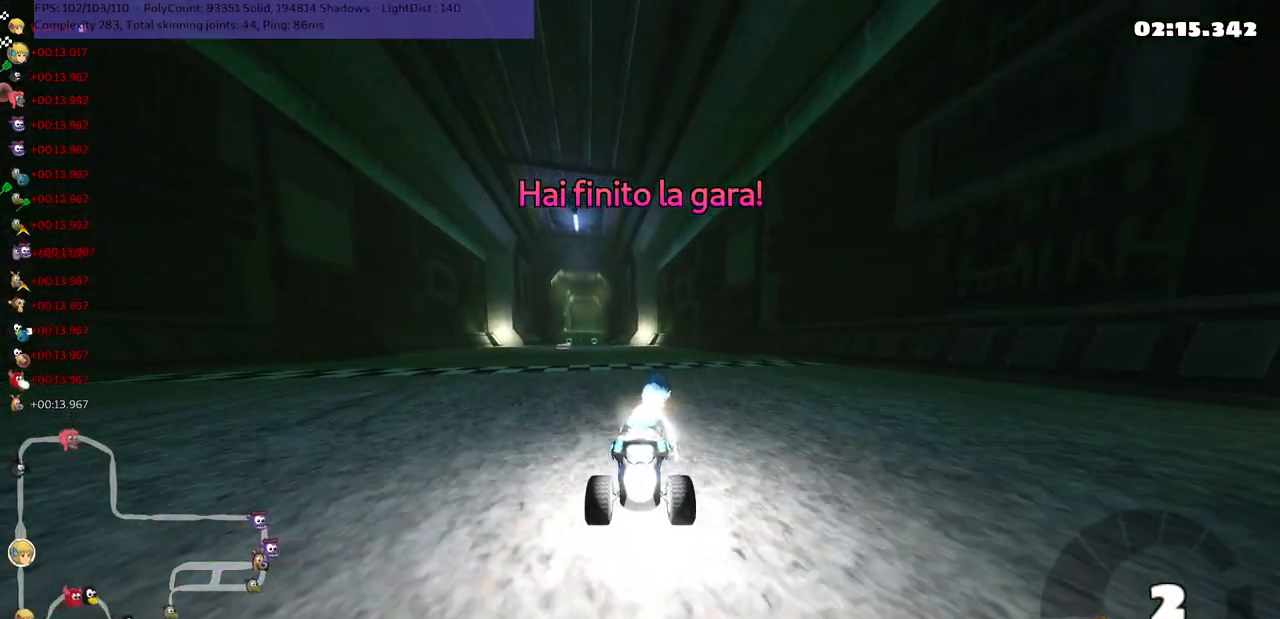
{"keys": [], "events": [[83, "up", "down"], [183, "up", "up"], [417, "up", "down"], [483, "up", "up"]]}
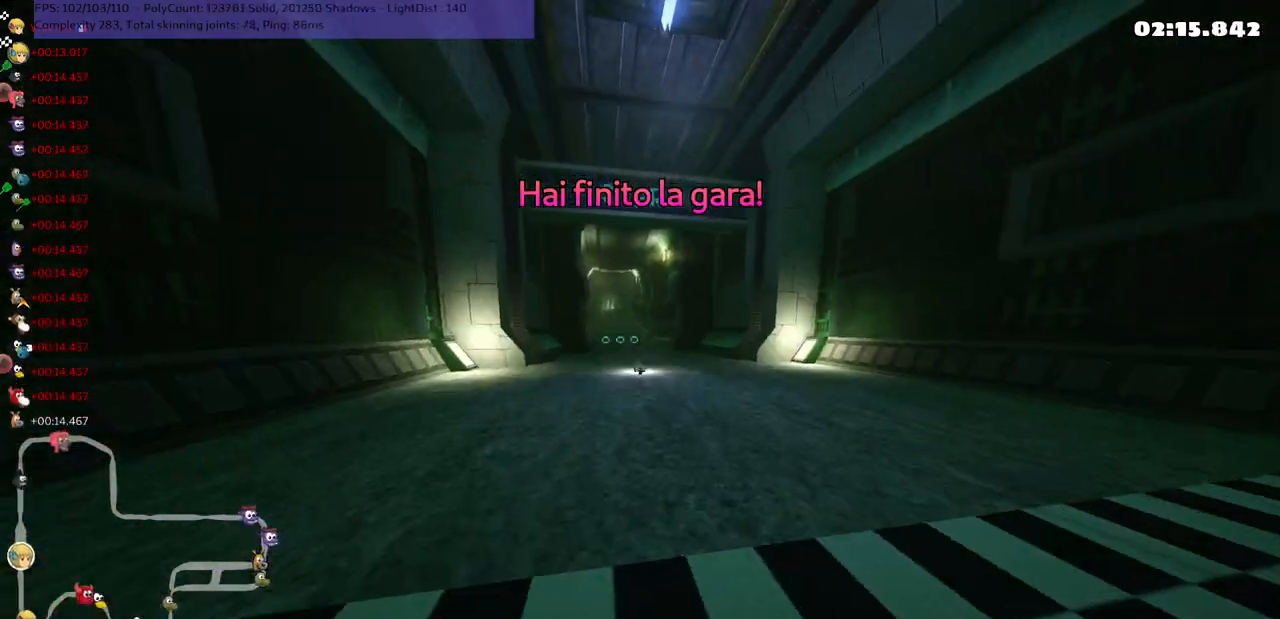
{"keys": [], "events": [[100, "right", "down"], [200, "right", "up"]]}
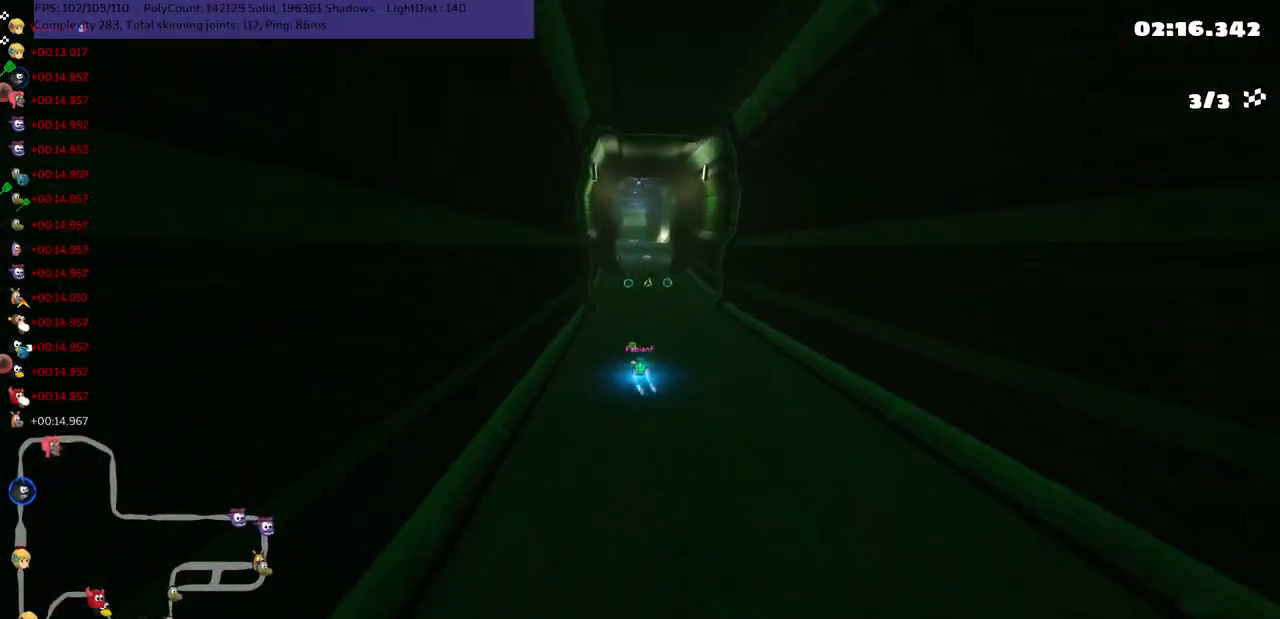
{"keys": [], "events": []}
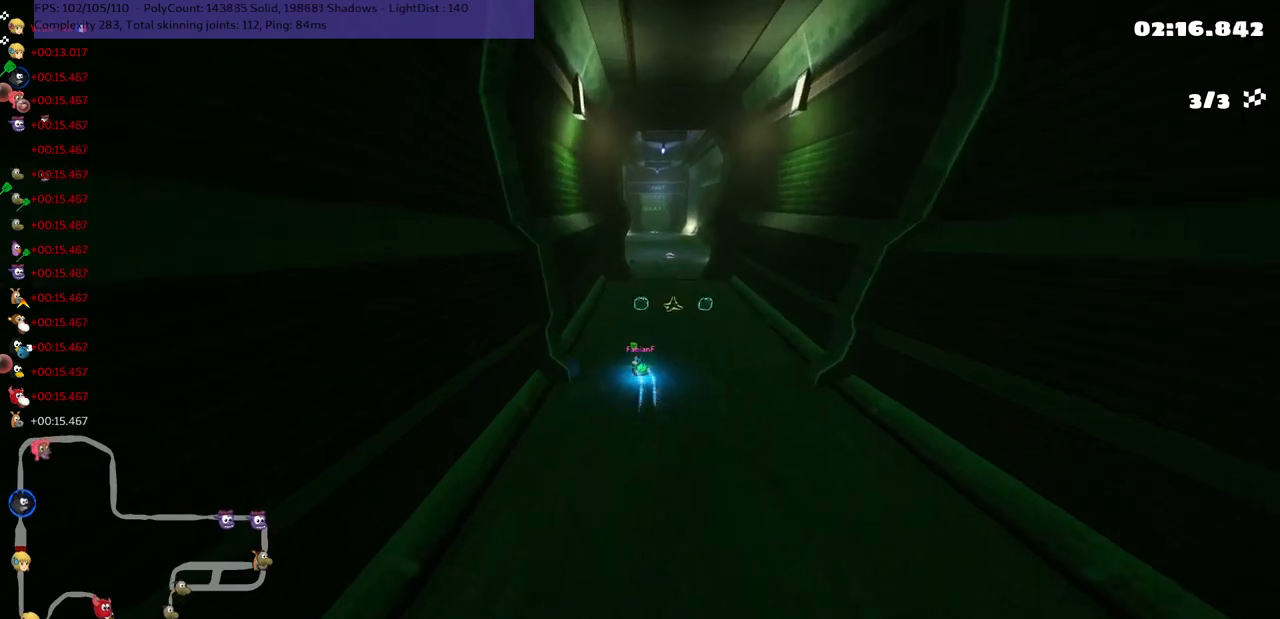
{"keys": [], "events": []}
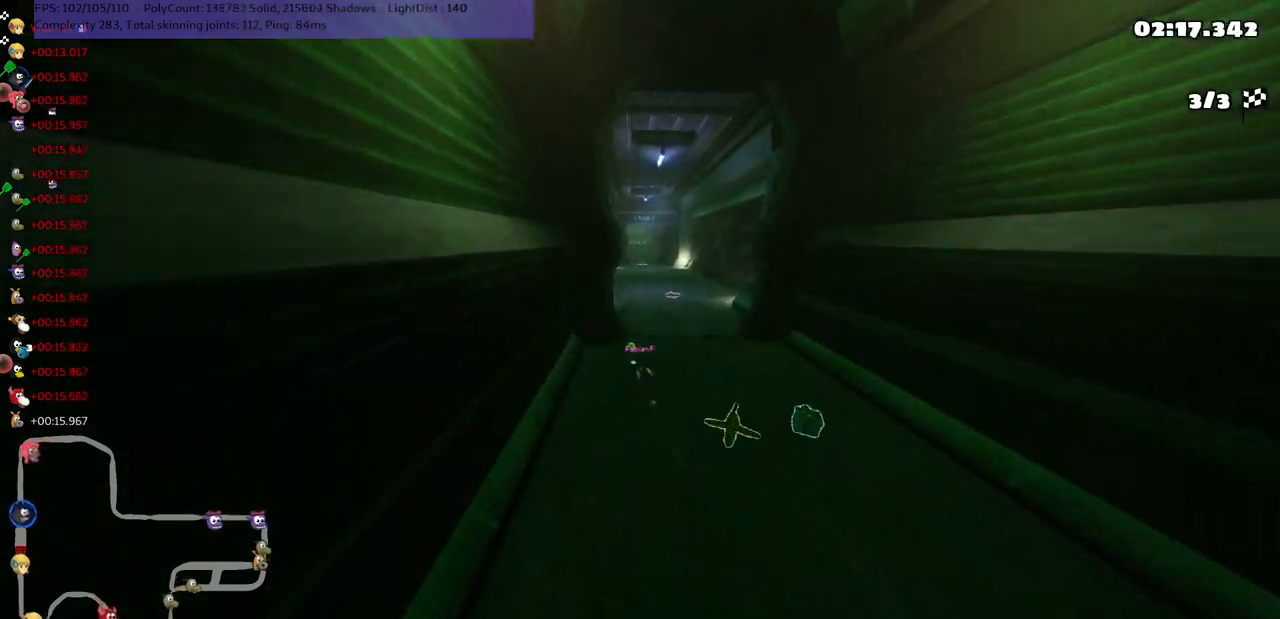
{"keys": [], "events": []}
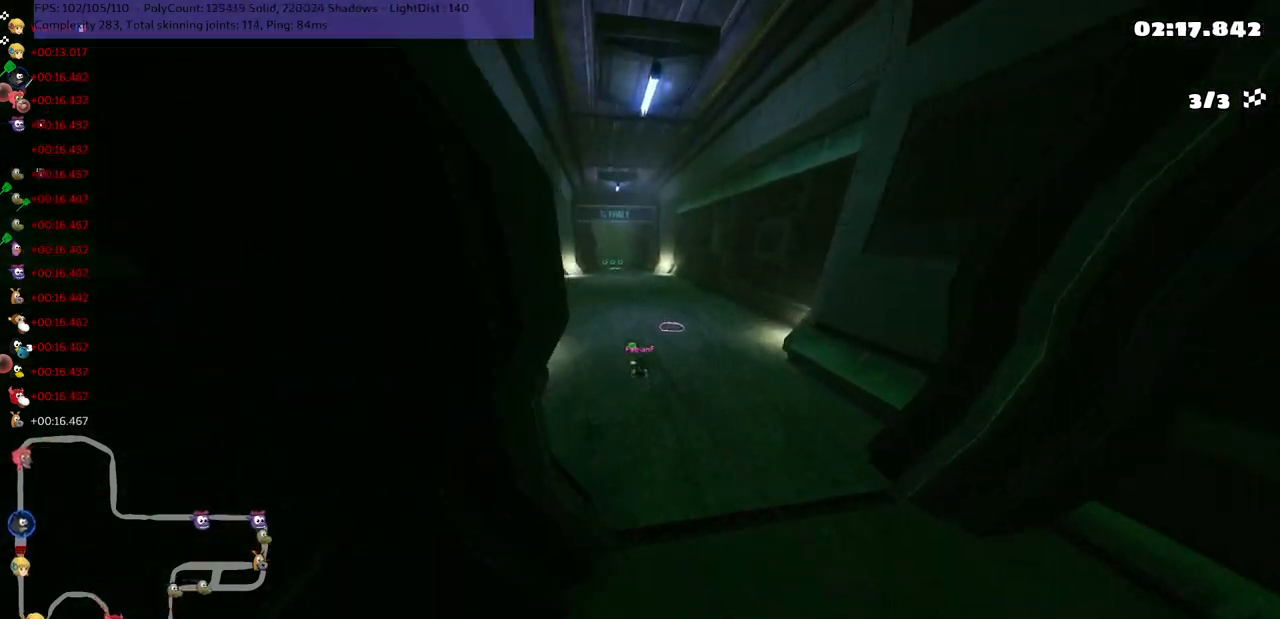
{"keys": [], "events": []}
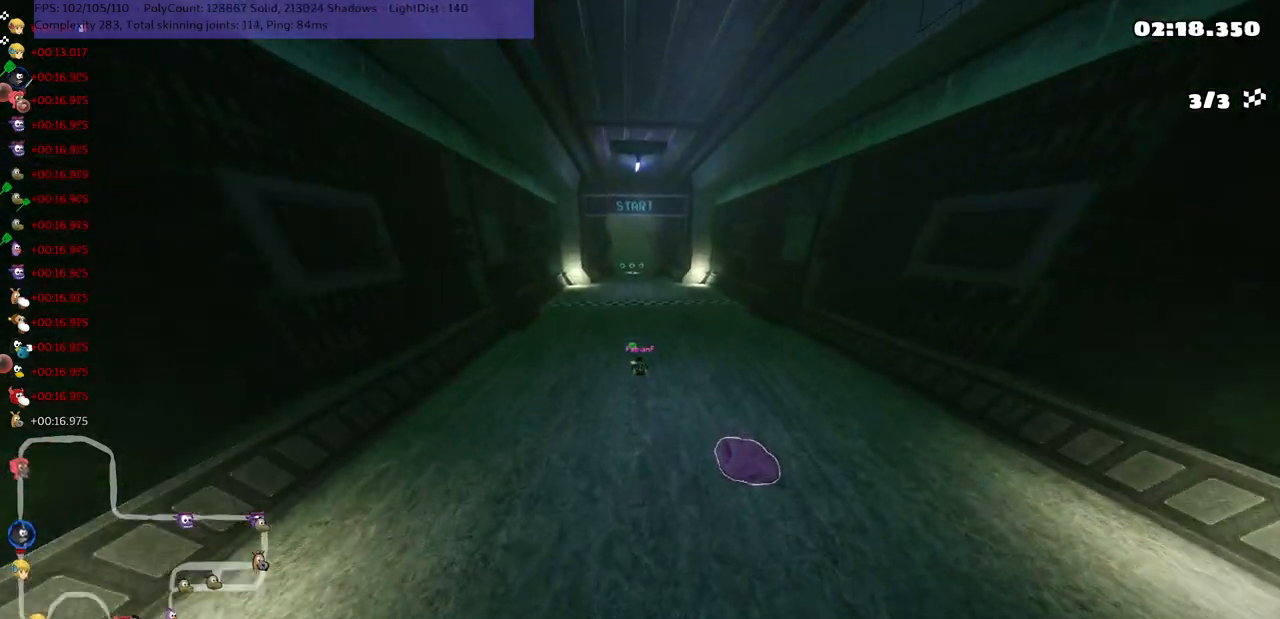
{"keys": [], "events": []}
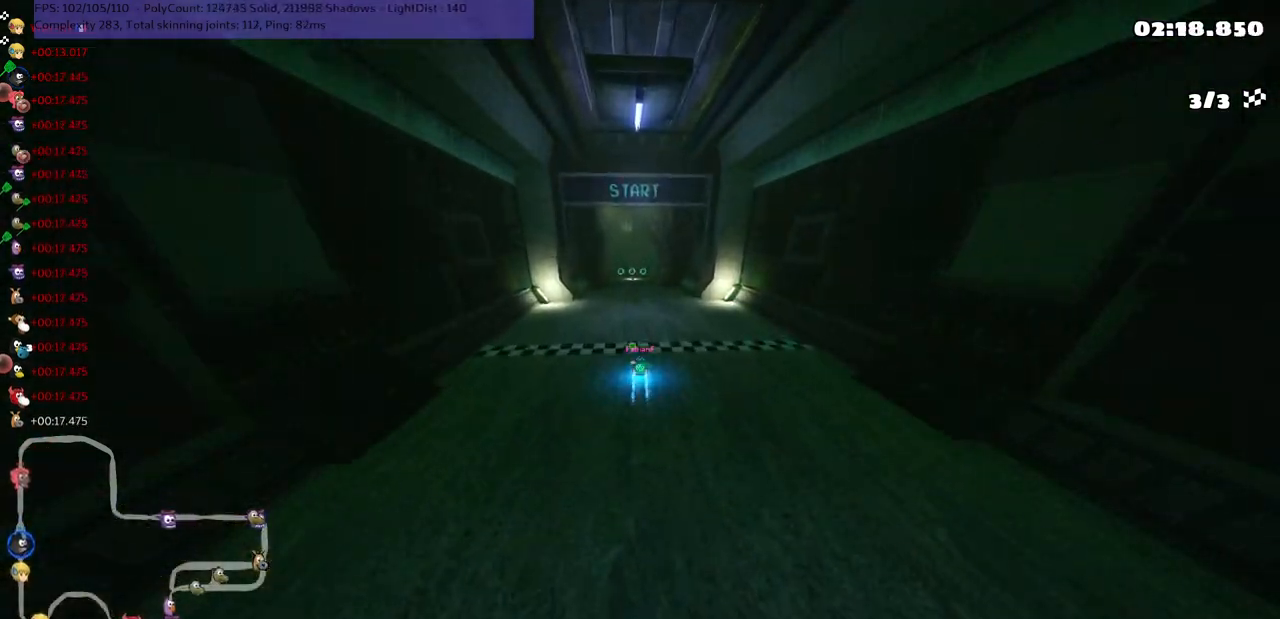
{"keys": ["right"], "events": [[400, "right", "down"]]}
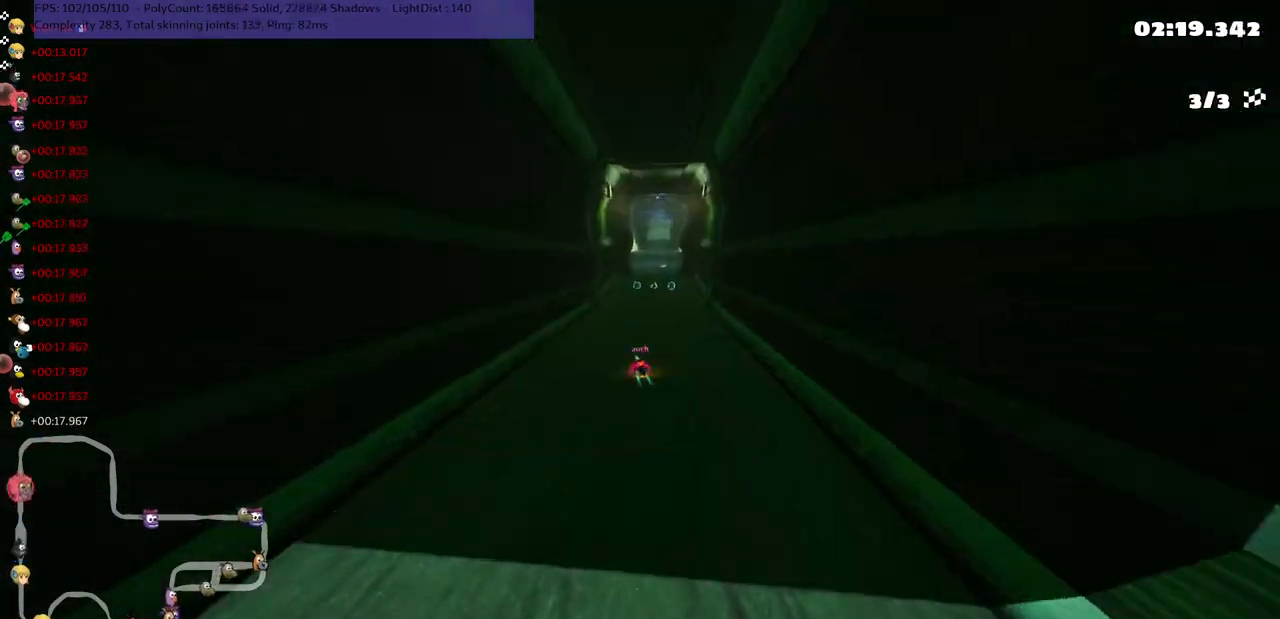
{"keys": [], "events": [[50, "right", "up"], [417, "right", "down"], [483, "right", "up"]]}
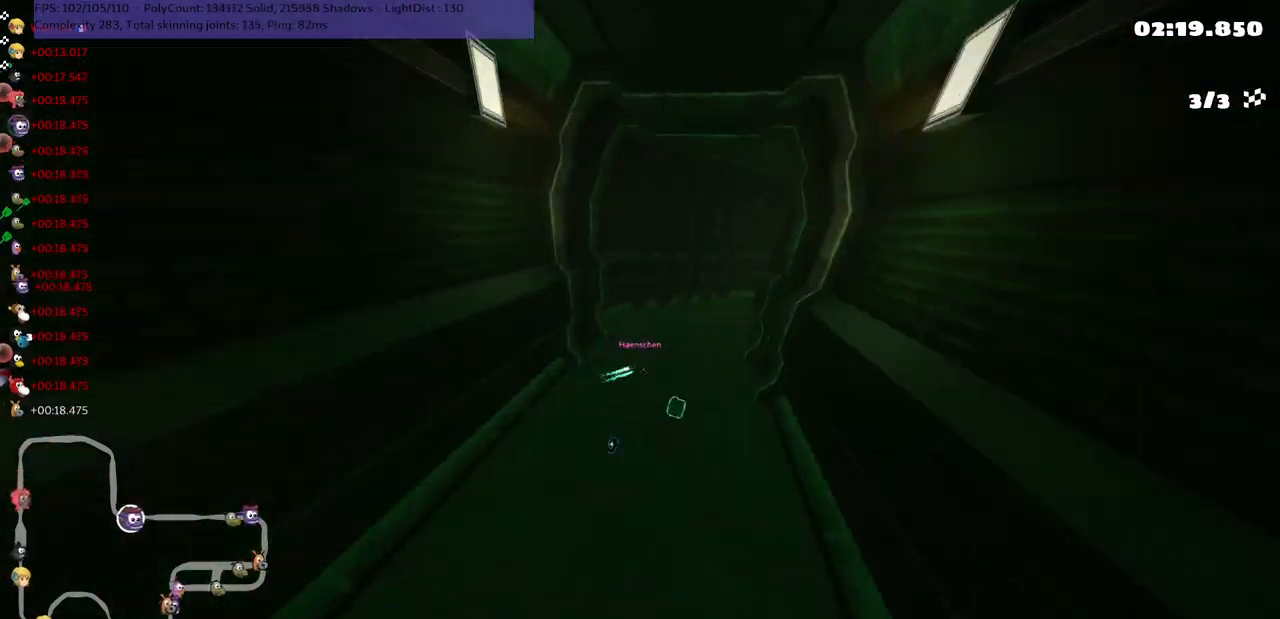
{"keys": [], "events": []}
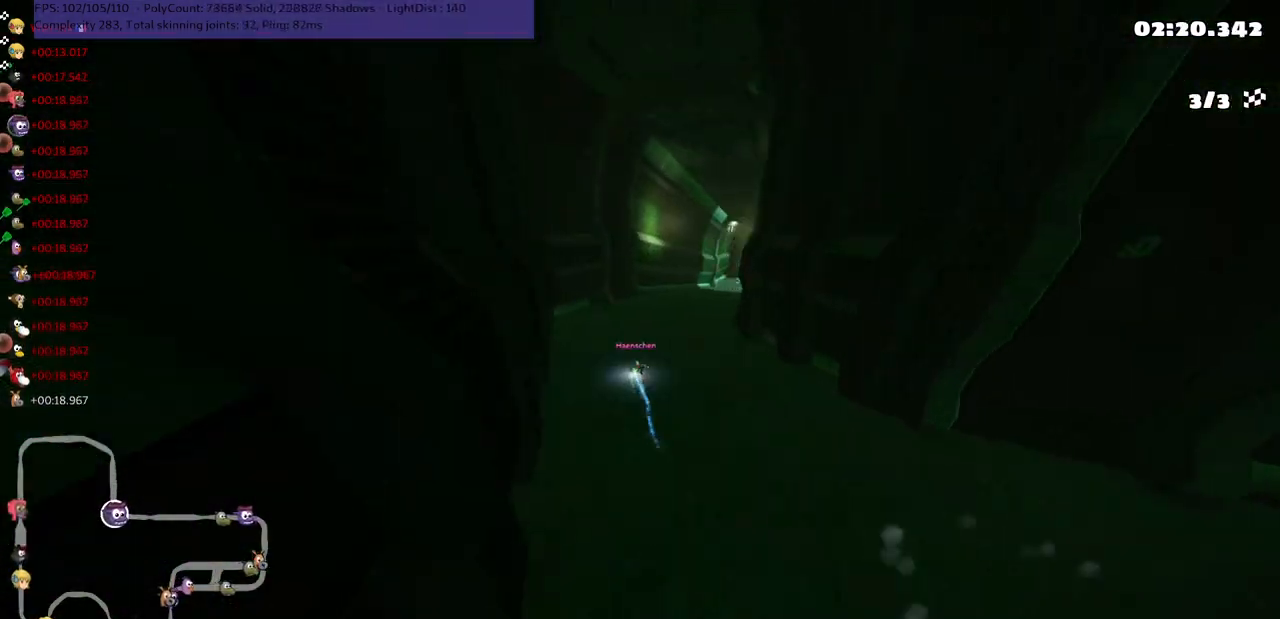
{"keys": [], "events": [[350, "right", "down"], [467, "right", "up"]]}
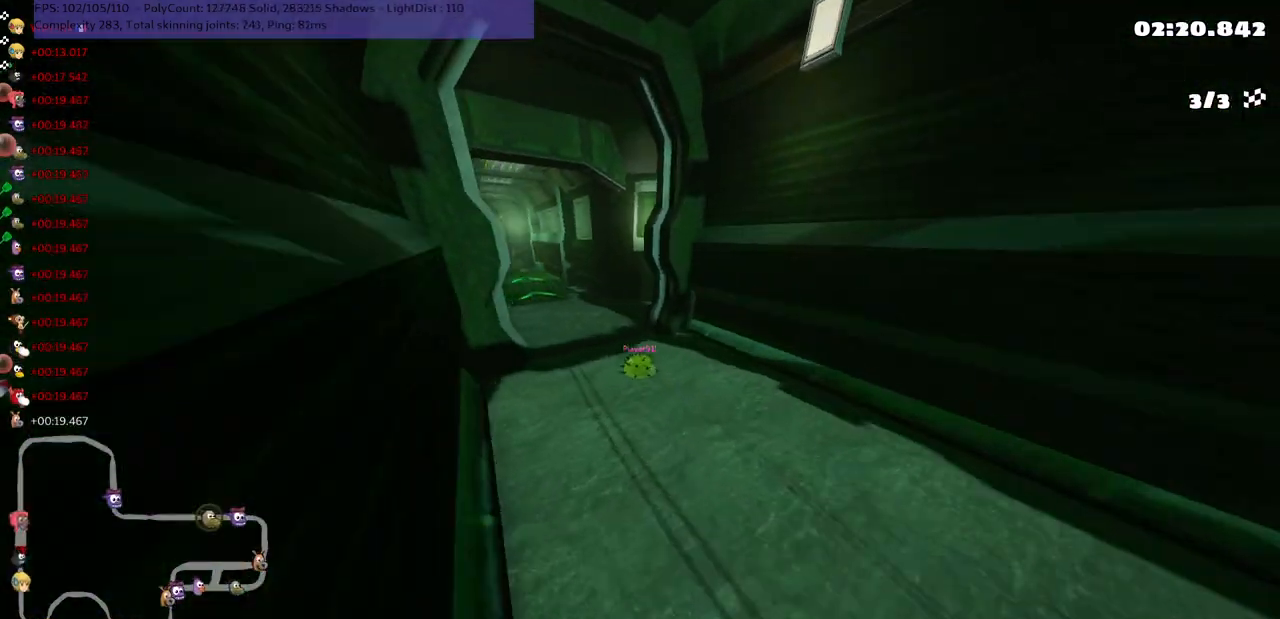
{"keys": [], "events": []}
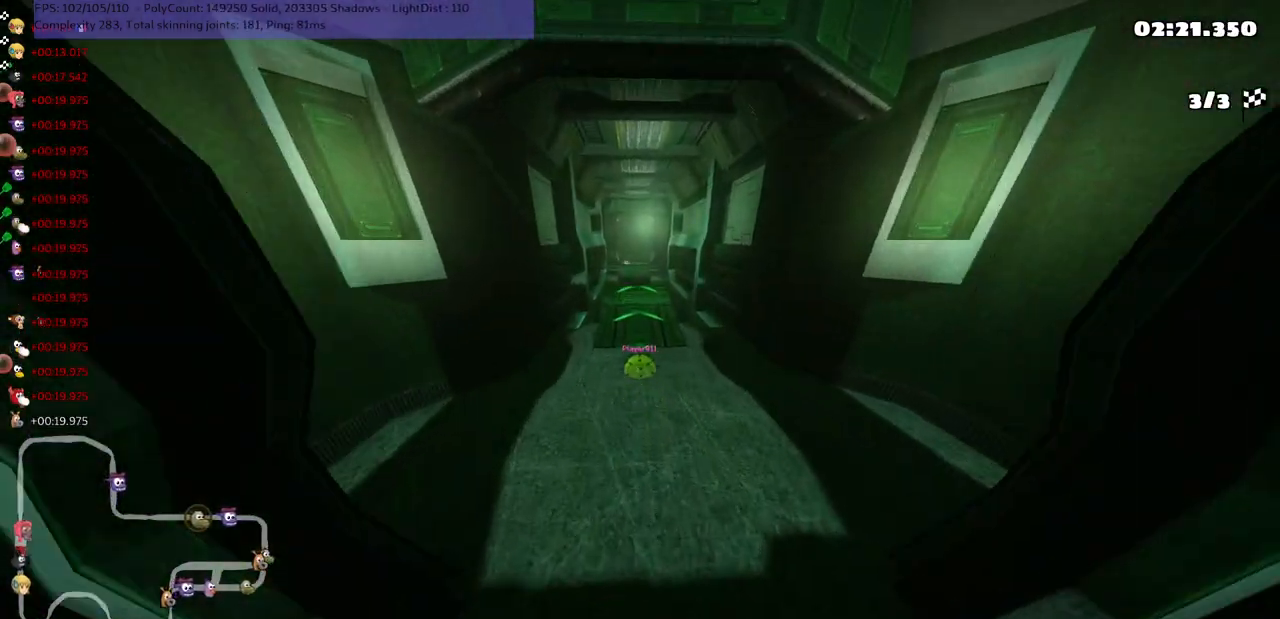
{"keys": [], "events": []}
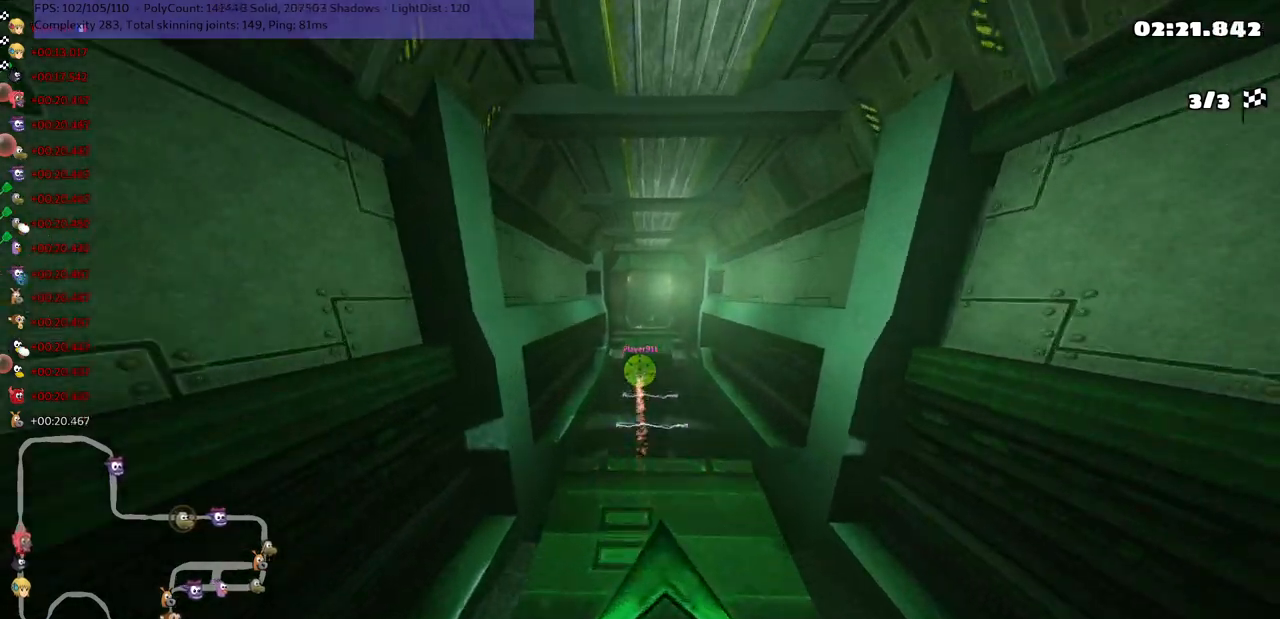
{"keys": [], "events": [[17, "right", "down"], [150, "right", "up"]]}